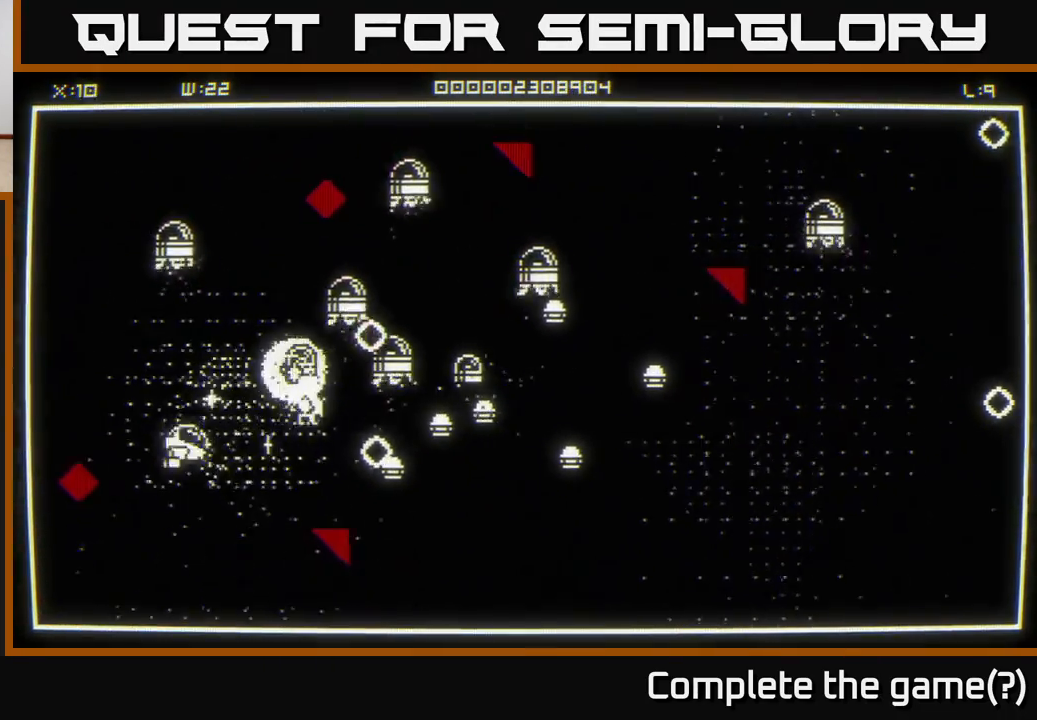
Gameplay with a controller (Xbox layout); each line is a JSON object with the inputs held at the frame after it. "events" lists button and stick changes between this image and that frame as [ms after this image, input, new state], when the widget could be followed in between.
{"buttons": [], "left_stick": "down-left", "right_stick": "right", "events": [[200, "right_stick", "right"], [317, "left_stick", "right"], [400, "left_stick", "down-left"]]}
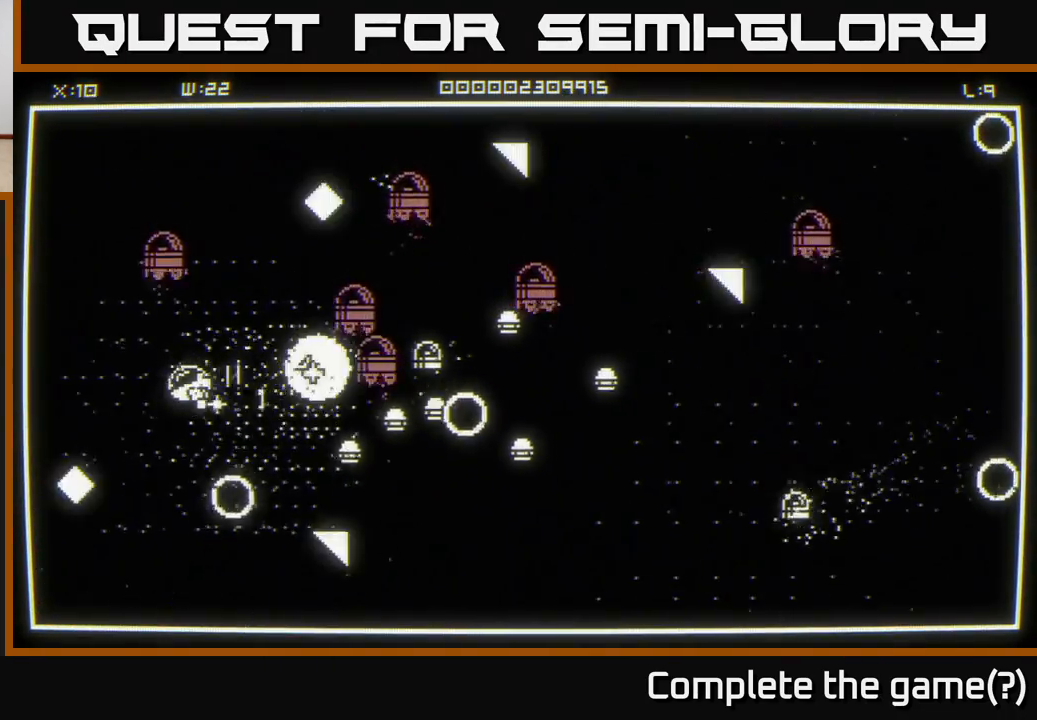
{"buttons": [], "left_stick": "down-right", "right_stick": "down-right", "events": [[133, "left_stick", "up-left"], [167, "right_stick", "down-right"], [317, "right_stick", "down"], [367, "left_stick", "down-left"], [433, "right_stick", "down-right"], [450, "left_stick", "down-right"]]}
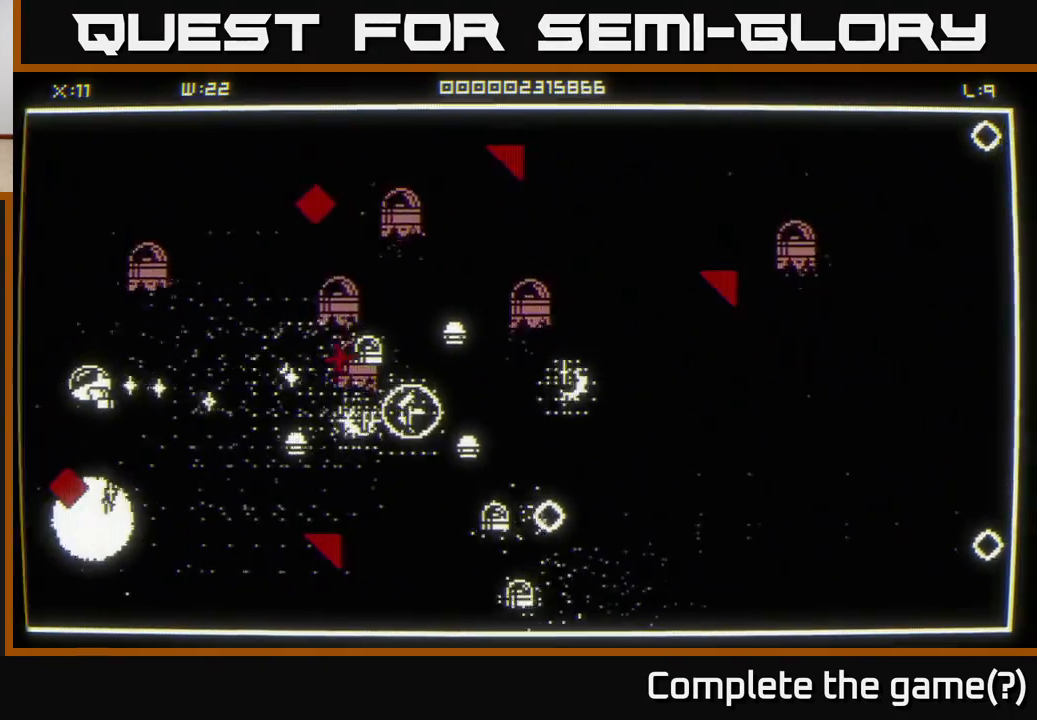
{"buttons": [], "left_stick": "down", "right_stick": "right", "events": [[17, "left_stick", "right"], [83, "right_stick", "center"], [200, "right_stick", "down"], [250, "left_stick", "down"], [317, "left_stick", "down-left"], [400, "right_stick", "up-right"], [433, "left_stick", "down"], [500, "right_stick", "right"]]}
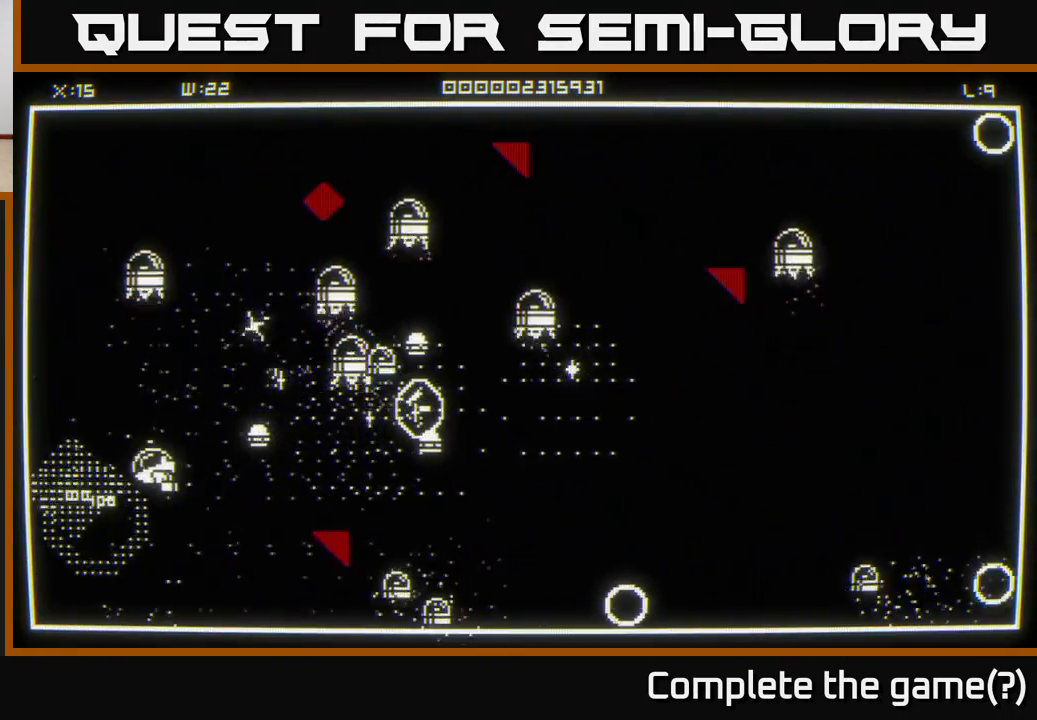
{"buttons": [], "left_stick": "down-right", "right_stick": "right", "events": [[100, "left_stick", "down-right"]]}
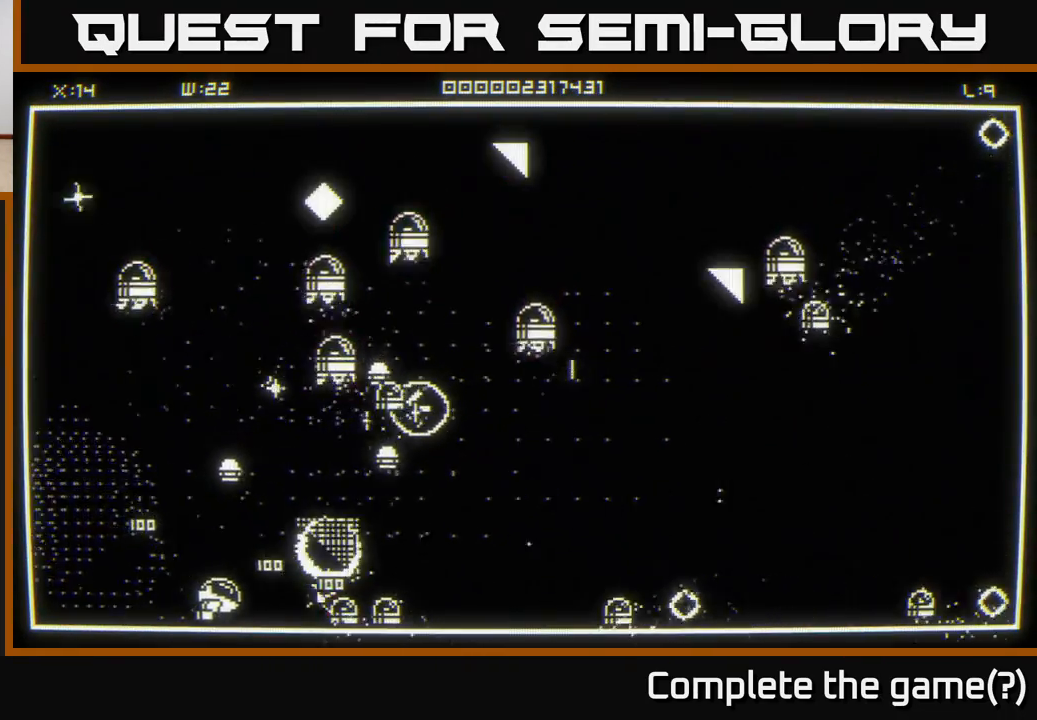
{"buttons": [], "left_stick": "left", "right_stick": "right", "events": [[33, "left_stick", "center"], [133, "left_stick", "down"], [283, "left_stick", "left"], [400, "left_stick", "center"], [483, "left_stick", "left"]]}
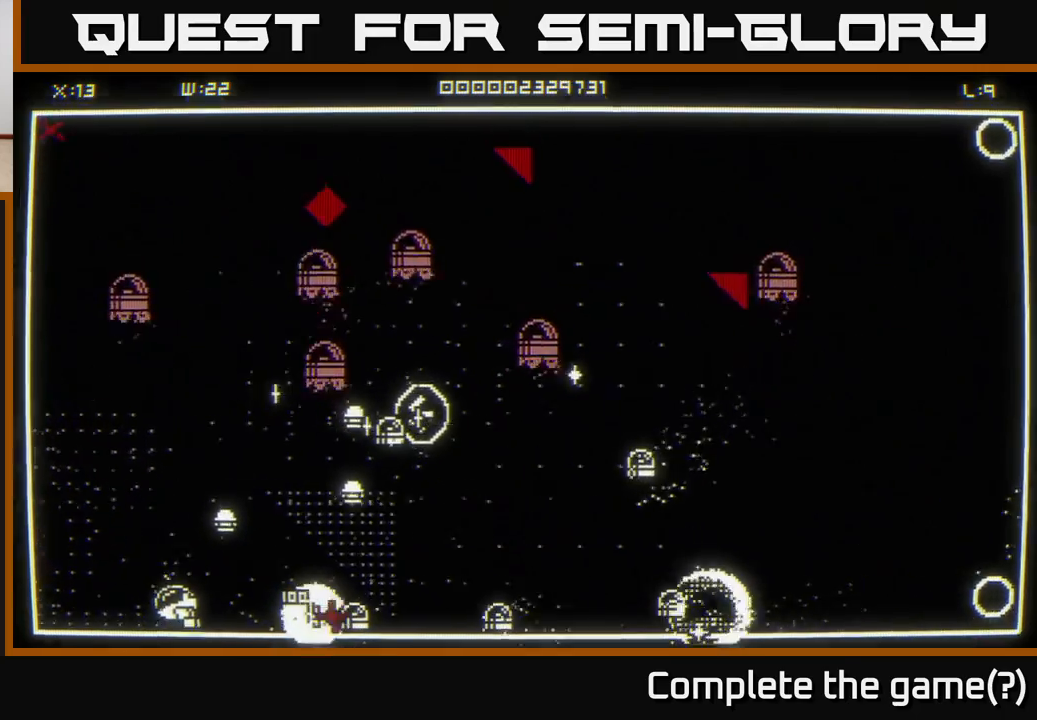
{"buttons": [], "left_stick": "up", "right_stick": "right", "events": [[183, "left_stick", "down-left"], [367, "left_stick", "up-left"], [417, "left_stick", "up"]]}
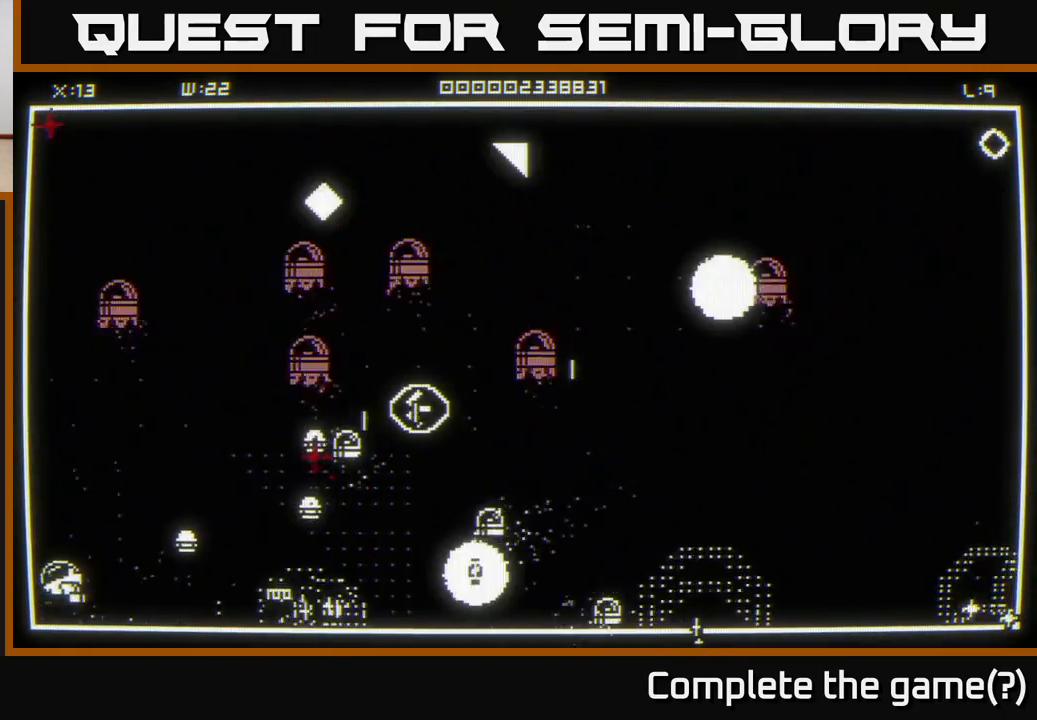
{"buttons": [], "left_stick": "down", "right_stick": "right", "events": [[83, "left_stick", "up-right"], [350, "left_stick", "down"]]}
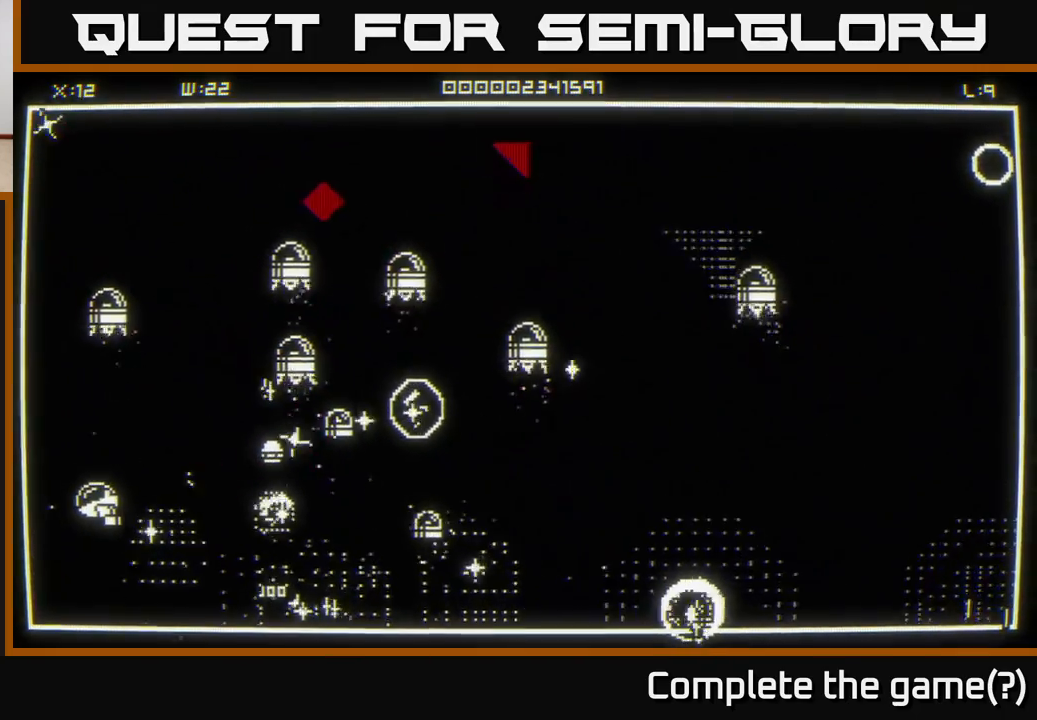
{"buttons": [], "left_stick": "right", "right_stick": "right", "events": [[117, "left_stick", "down-right"], [417, "left_stick", "right"]]}
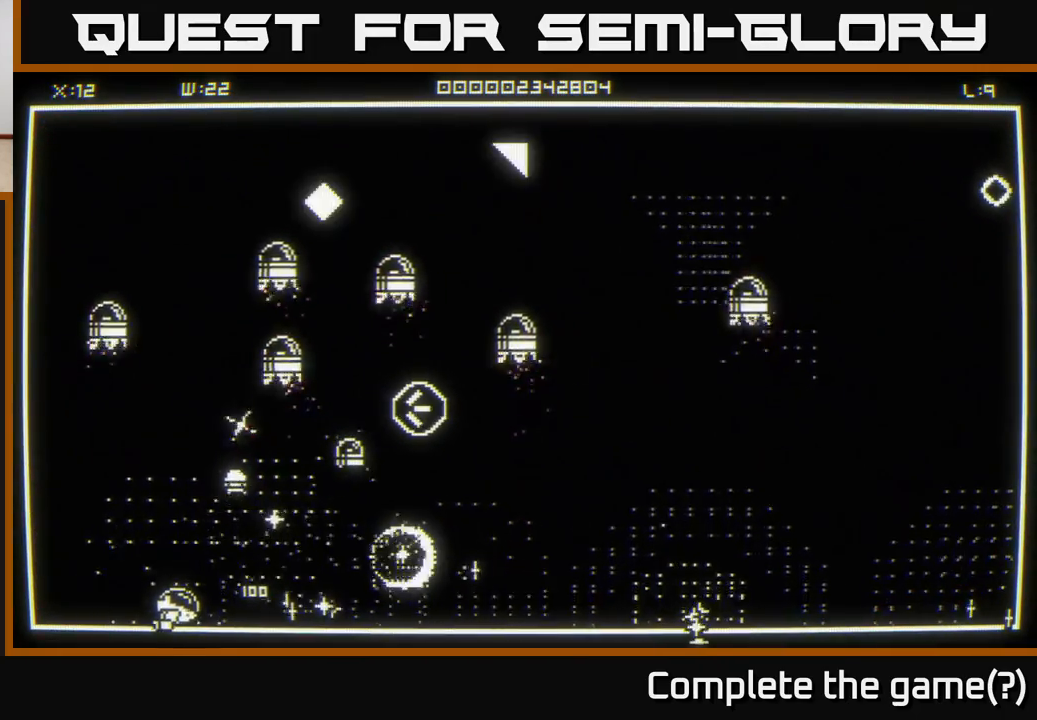
{"buttons": [], "left_stick": "up-right", "right_stick": "up-right", "events": [[233, "right_stick", "up-right"], [400, "left_stick", "up-right"]]}
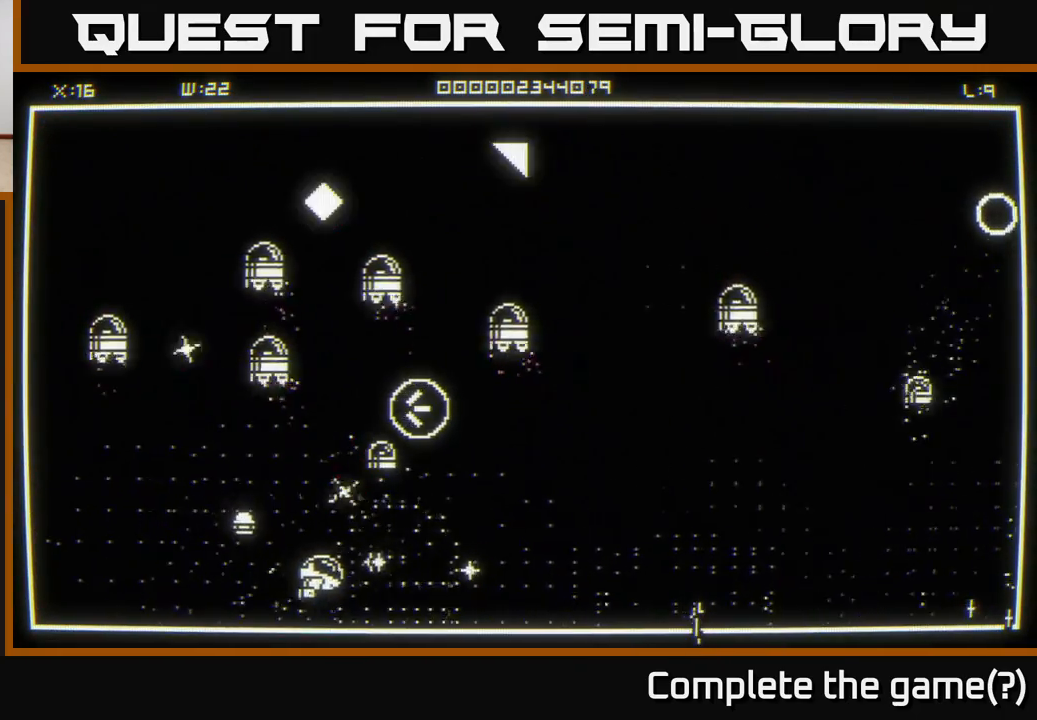
{"buttons": [], "left_stick": "up-right", "right_stick": "up", "events": [[33, "left_stick", "right"], [183, "right_stick", "up"], [367, "left_stick", "up-right"]]}
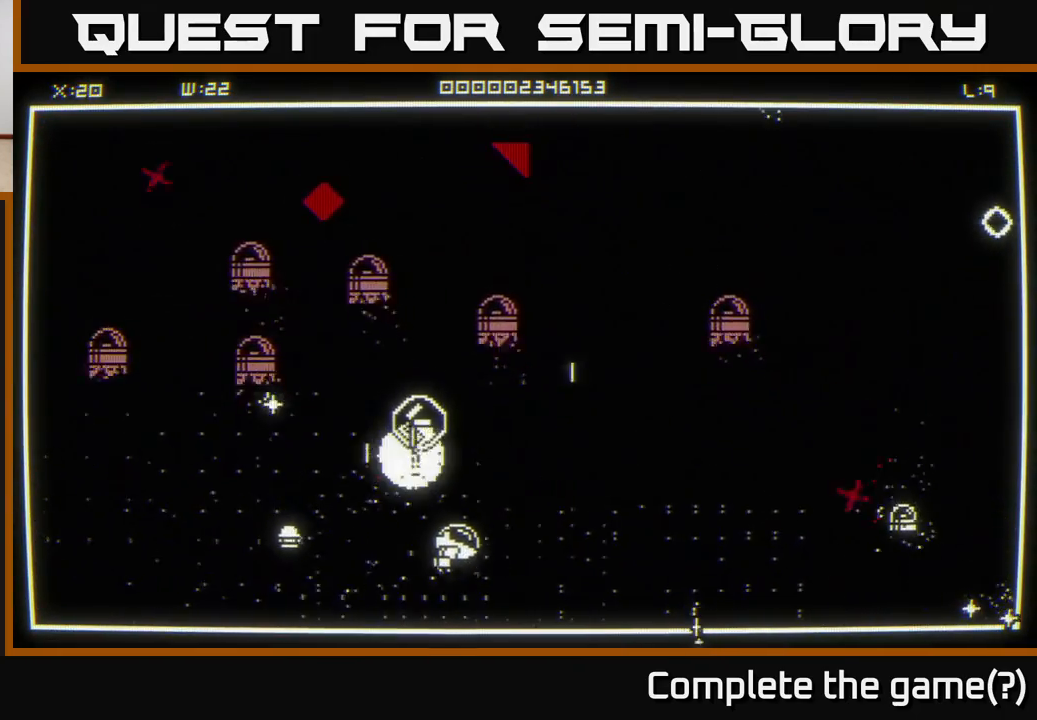
{"buttons": [], "left_stick": "left", "right_stick": "down-right", "events": [[17, "right_stick", "up-left"], [233, "right_stick", "left"], [317, "left_stick", "up-left"], [483, "left_stick", "left"], [500, "right_stick", "down-right"]]}
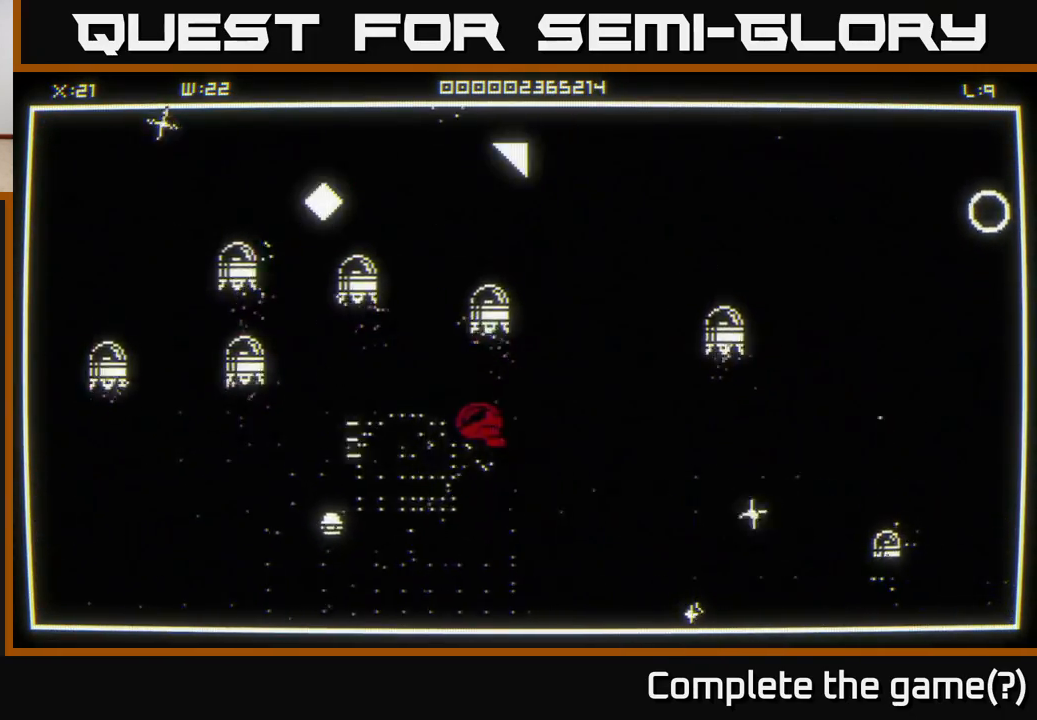
{"buttons": [], "left_stick": "down", "right_stick": "right", "events": [[17, "left_stick", "up-left"], [17, "right_stick", "right"], [33, "left_stick", "down"]]}
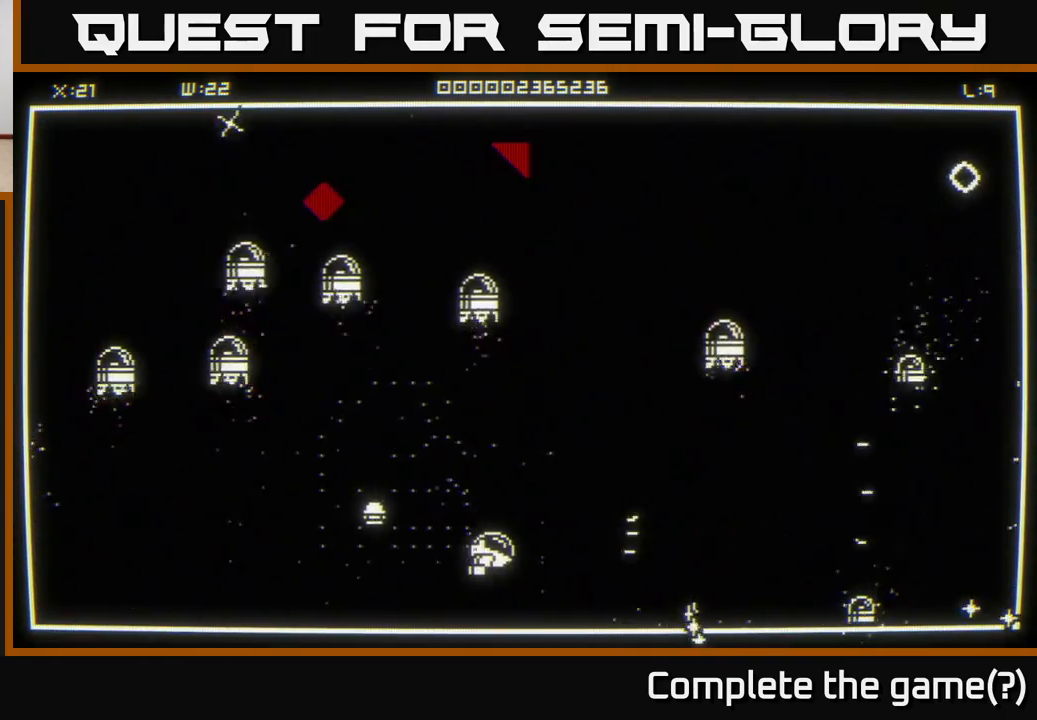
{"buttons": [], "left_stick": "up-right", "right_stick": "up-right", "events": [[217, "left_stick", "right"], [267, "right_stick", "center"], [433, "left_stick", "up-right"], [450, "right_stick", "up-right"]]}
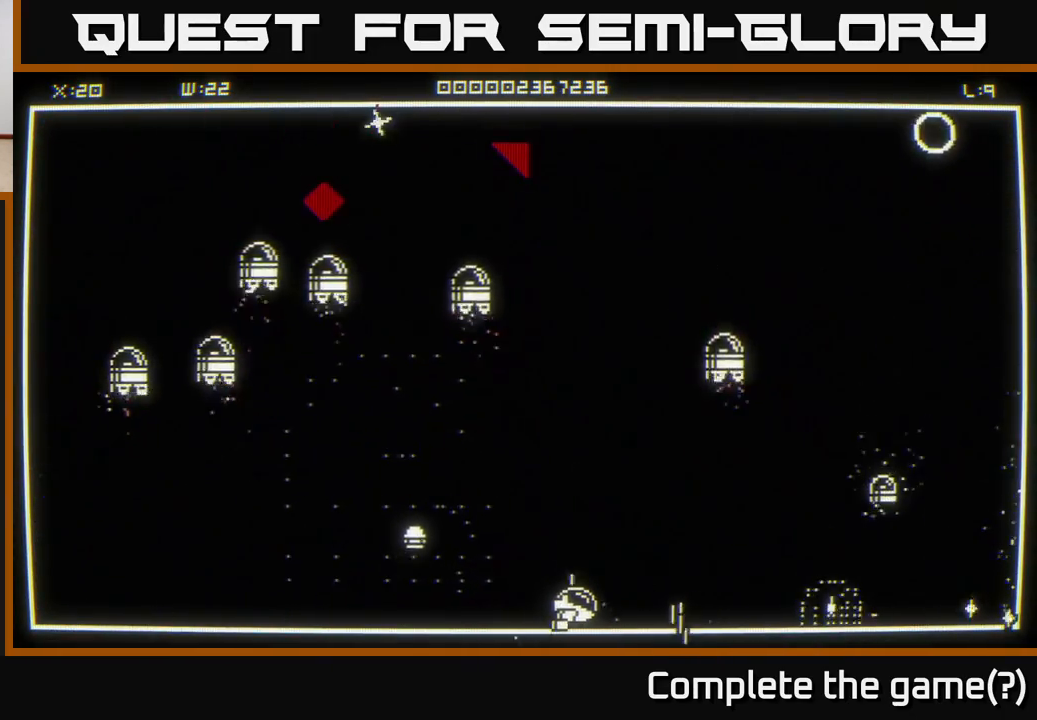
{"buttons": [], "left_stick": "right", "right_stick": "center", "events": [[33, "left_stick", "right"], [67, "right_stick", "right"], [300, "right_stick", "up-right"], [483, "right_stick", "center"]]}
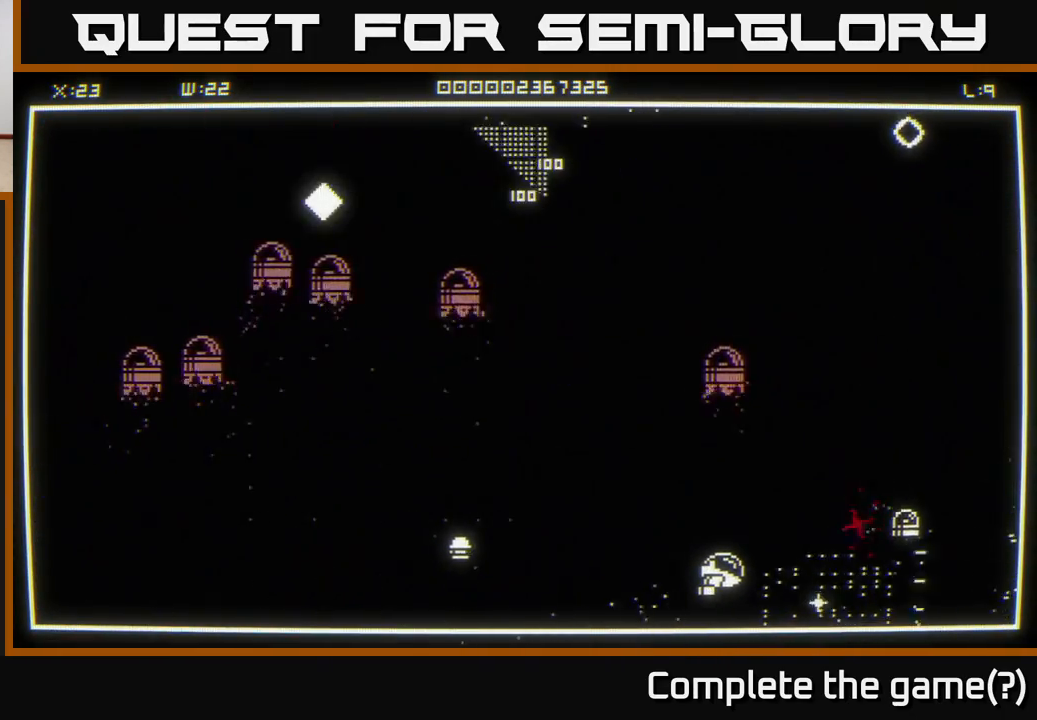
{"buttons": [], "left_stick": "right", "right_stick": "up-right", "events": [[300, "left_stick", "down-right"], [467, "right_stick", "up-right"], [483, "left_stick", "right"]]}
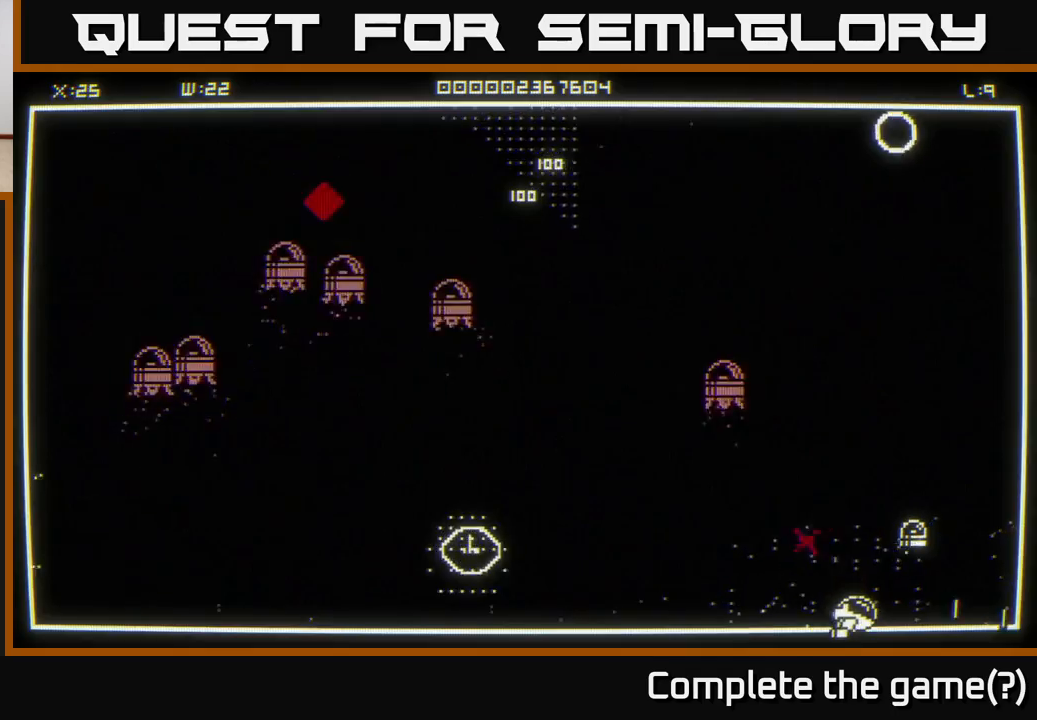
{"buttons": [], "left_stick": "up-left", "right_stick": "center", "events": [[100, "right_stick", "up"], [200, "left_stick", "up-right"], [267, "right_stick", "up-left"], [317, "left_stick", "up"], [400, "right_stick", "center"], [500, "left_stick", "up-left"]]}
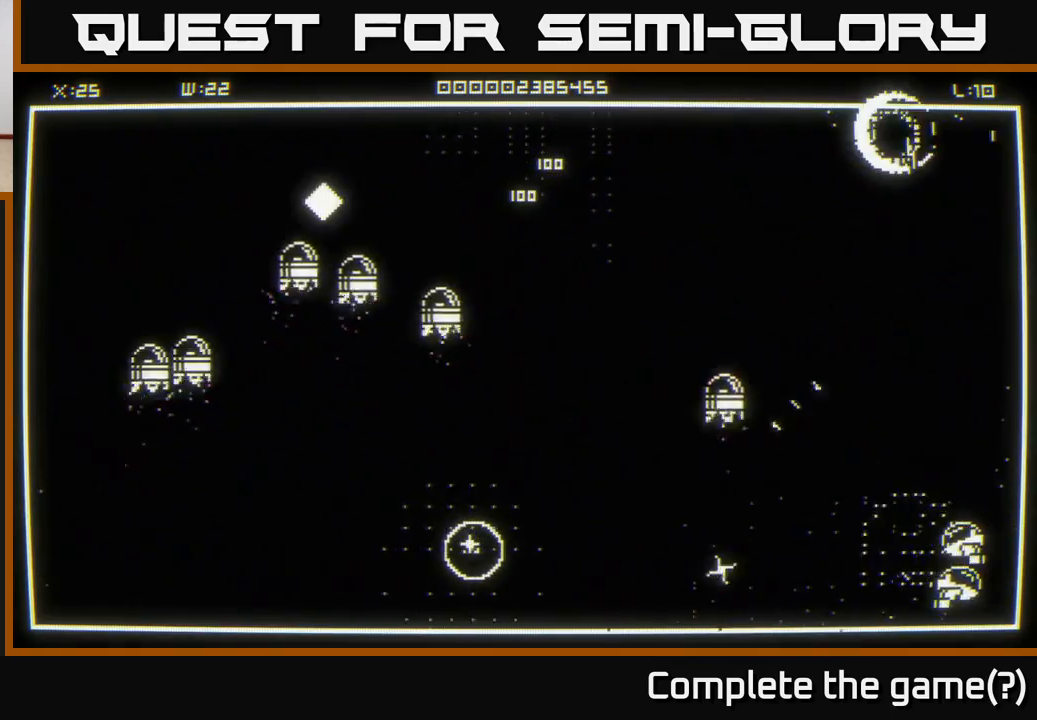
{"buttons": [], "left_stick": "up-left", "right_stick": "center", "events": []}
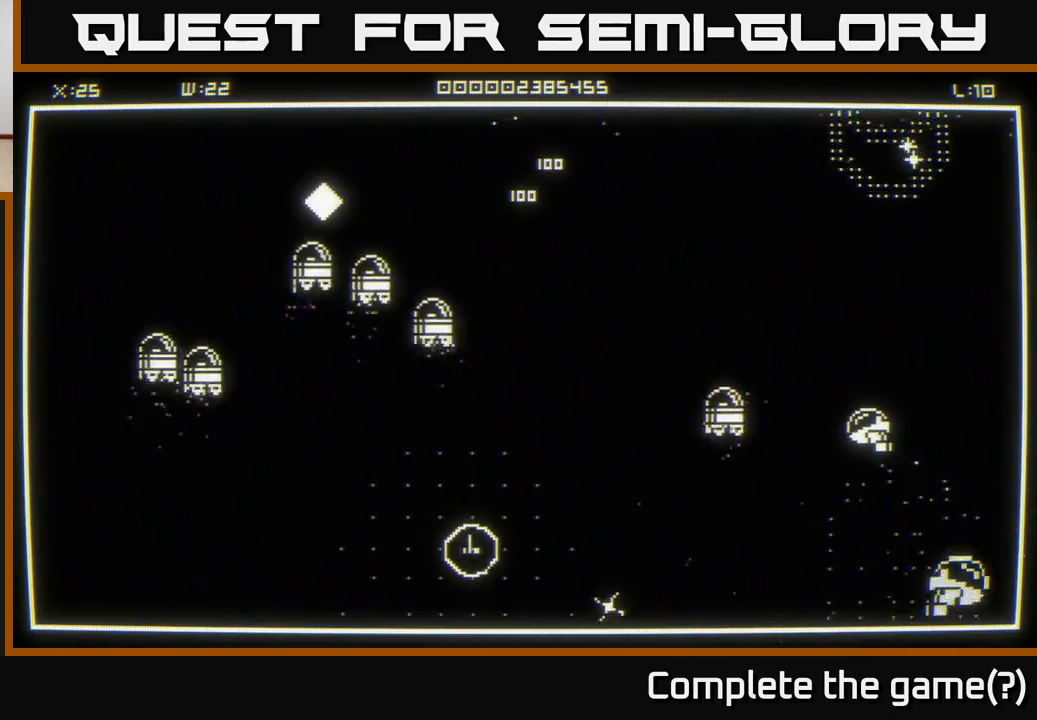
{"buttons": [], "left_stick": "up-right", "right_stick": "center", "events": [[50, "left_stick", "up"], [483, "left_stick", "up-right"]]}
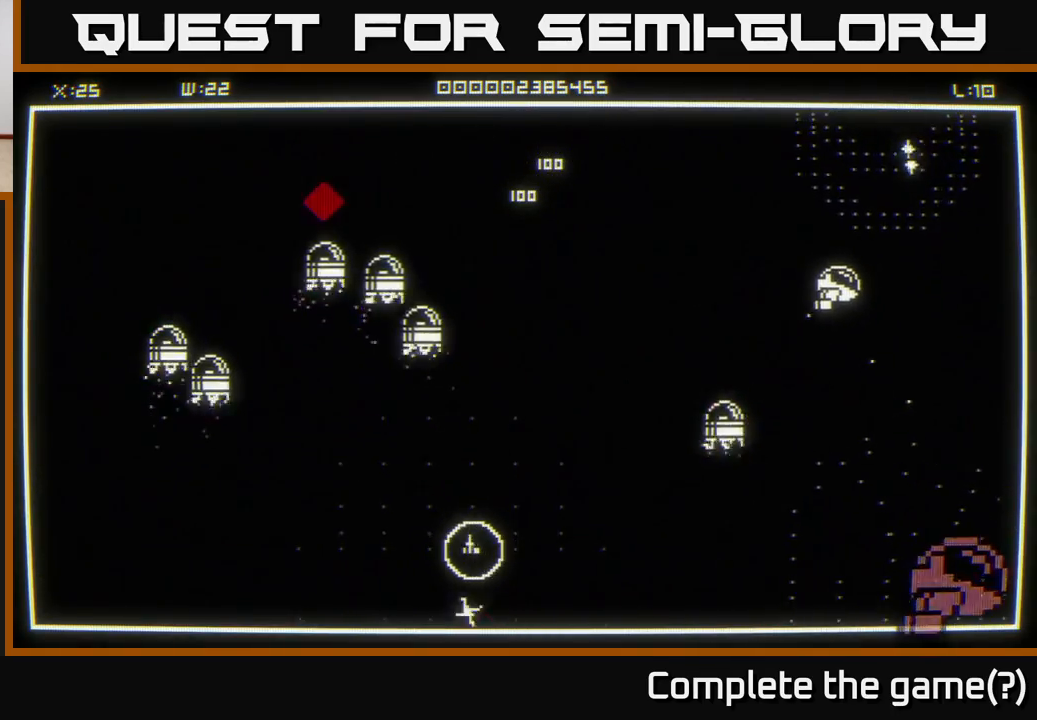
{"buttons": [], "left_stick": "left", "right_stick": "center", "events": [[300, "left_stick", "up-left"], [417, "left_stick", "left"]]}
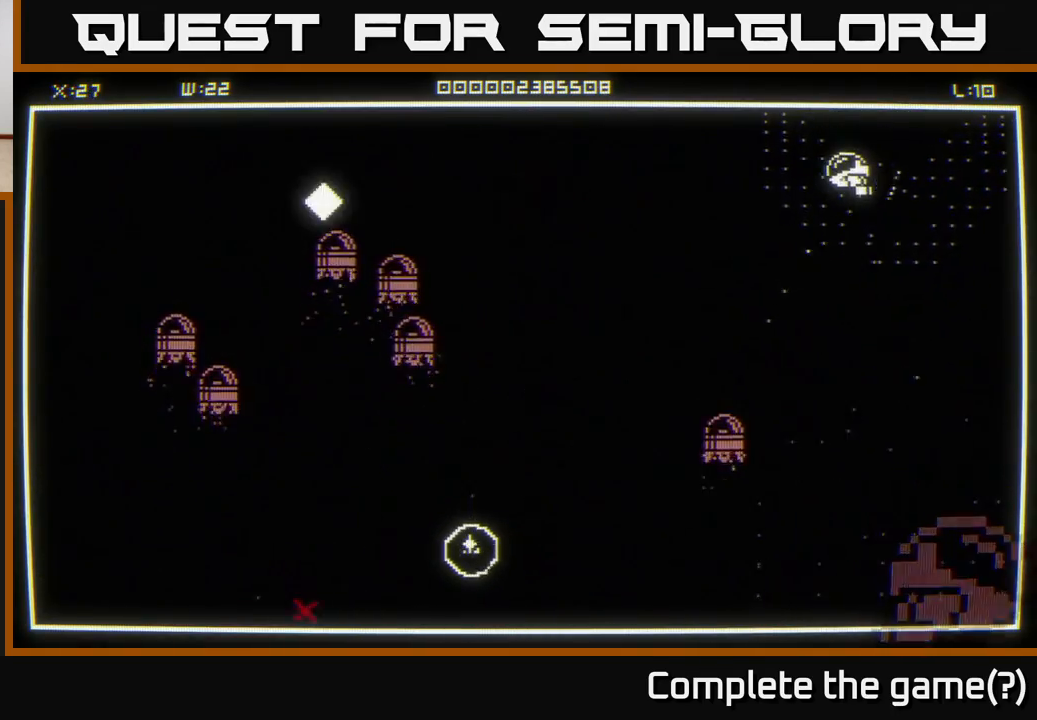
{"buttons": [], "left_stick": "down-left", "right_stick": "left", "events": [[383, "left_stick", "down-left"], [500, "right_stick", "left"]]}
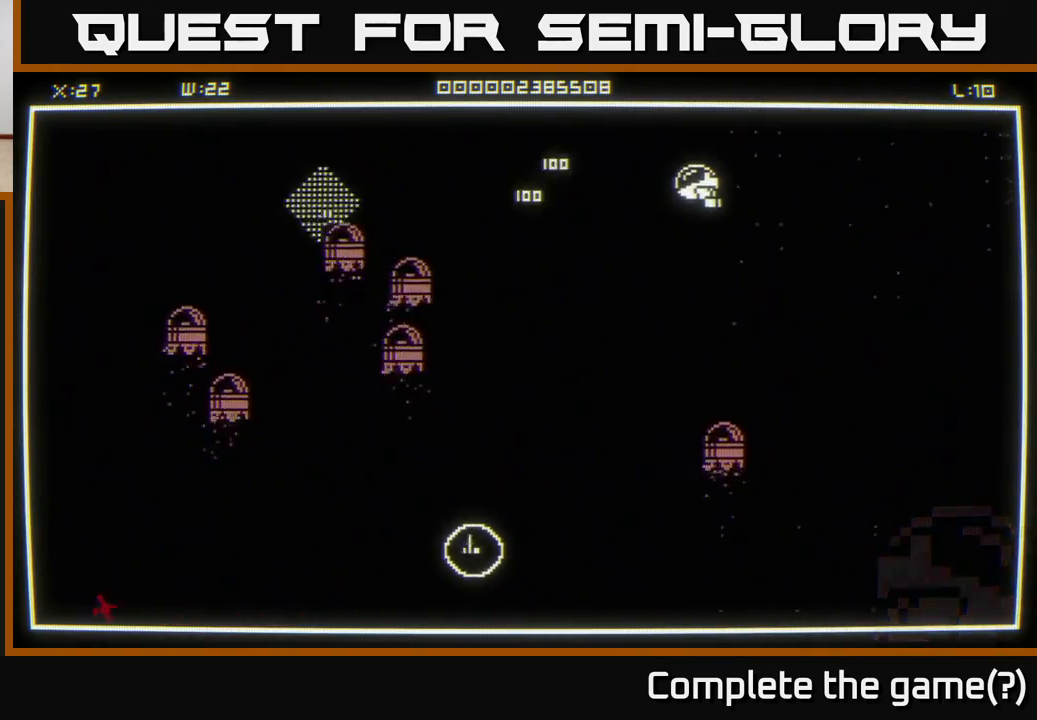
{"buttons": [], "left_stick": "down-left", "right_stick": "center", "events": [[50, "left_stick", "left"], [83, "right_stick", "center"], [317, "left_stick", "up-left"], [483, "left_stick", "down-left"]]}
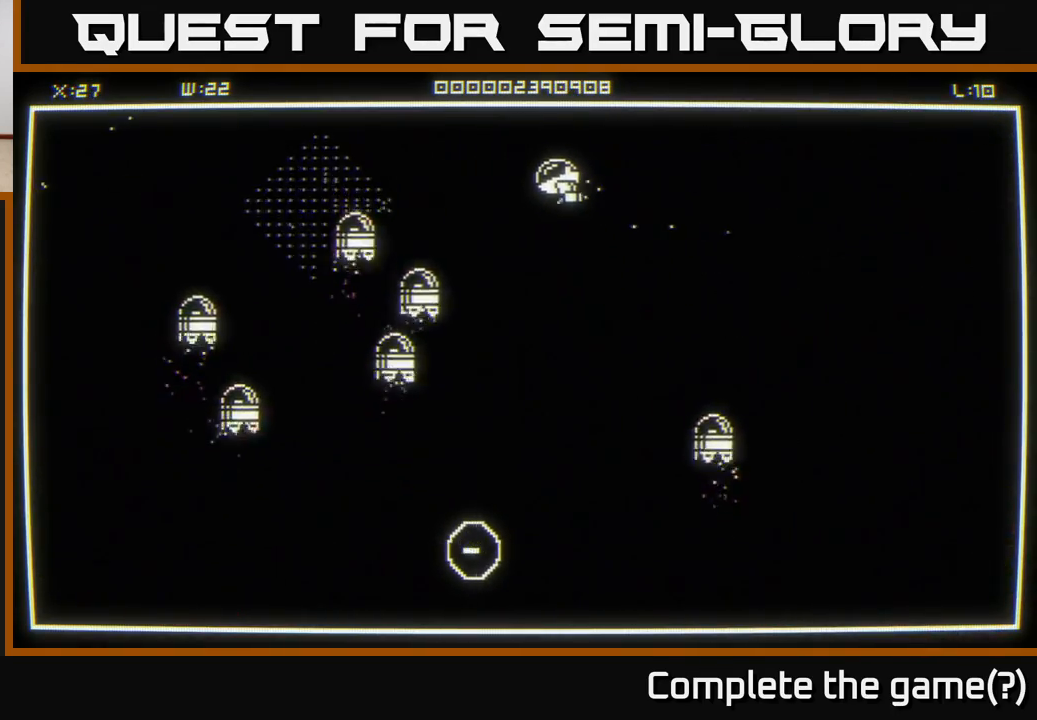
{"buttons": [], "left_stick": "down", "right_stick": "center", "events": [[50, "left_stick", "down"]]}
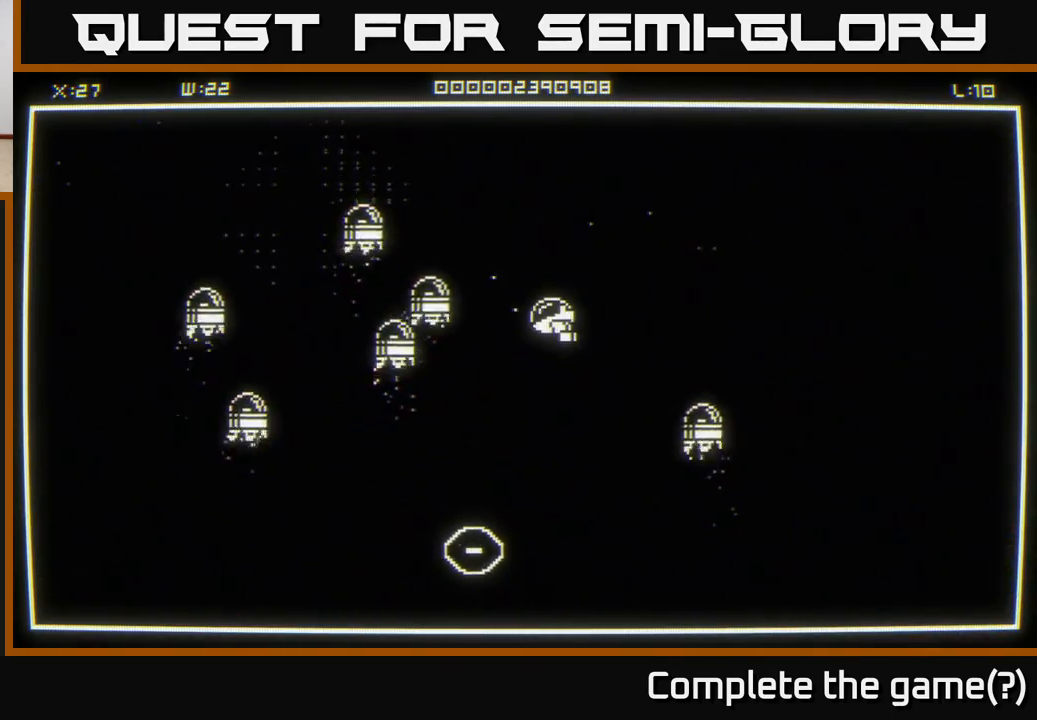
{"buttons": [], "left_stick": "down-left", "right_stick": "center", "events": [[67, "left_stick", "down-left"]]}
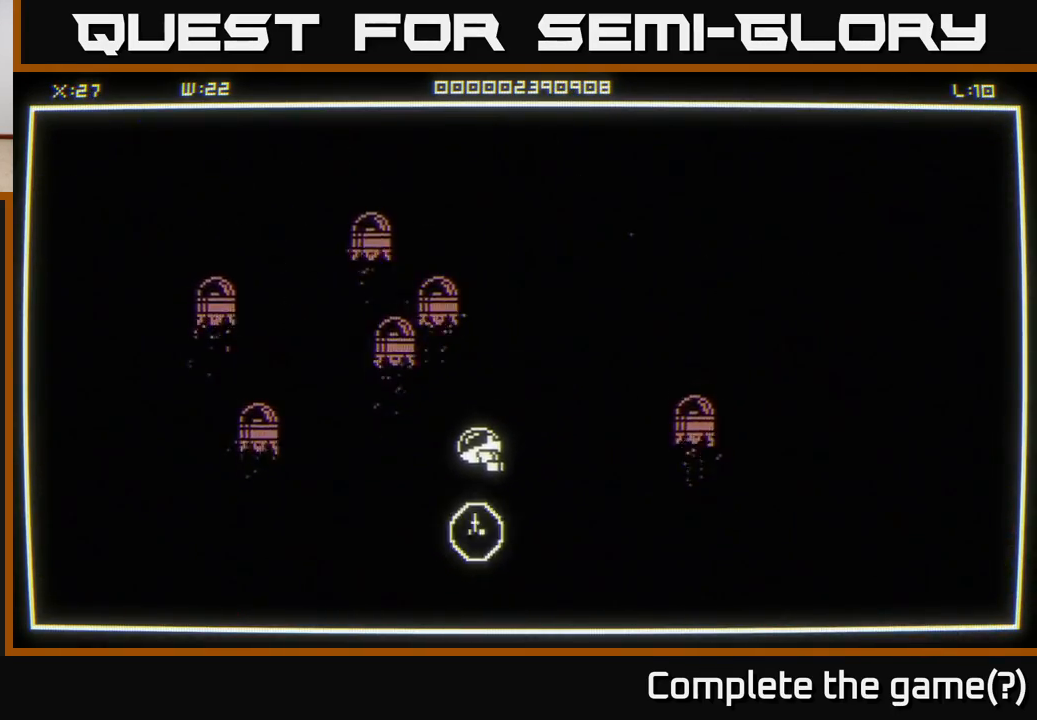
{"buttons": [], "left_stick": "center", "right_stick": "center", "events": [[50, "left_stick", "down"], [267, "left_stick", "center"]]}
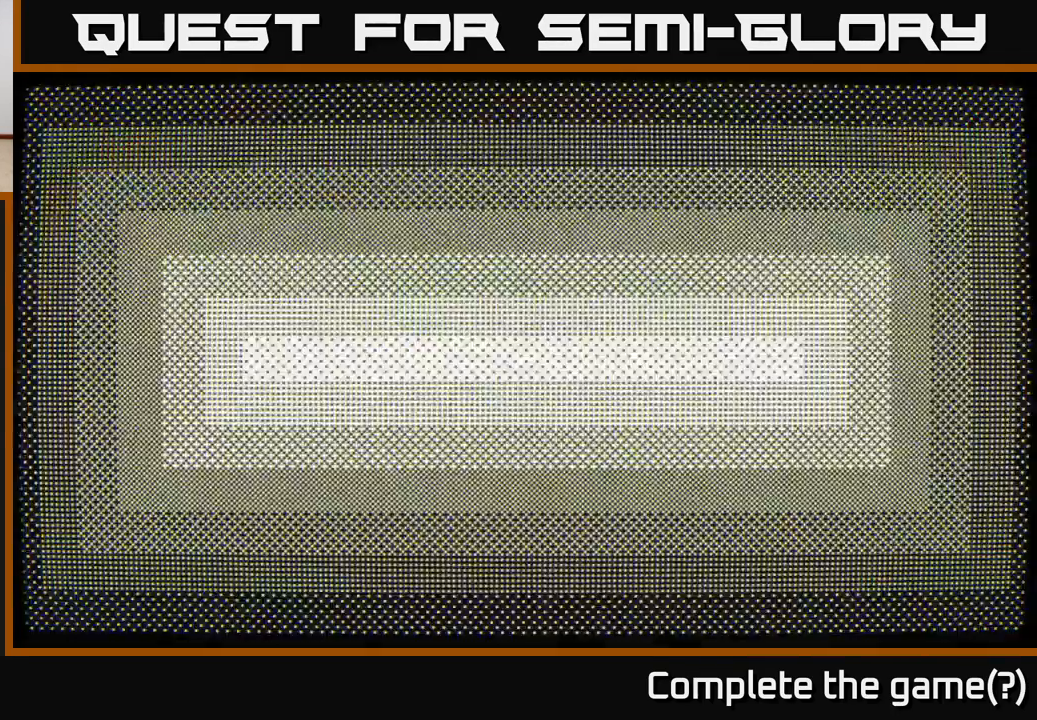
{"buttons": [], "left_stick": "center", "right_stick": "center", "events": []}
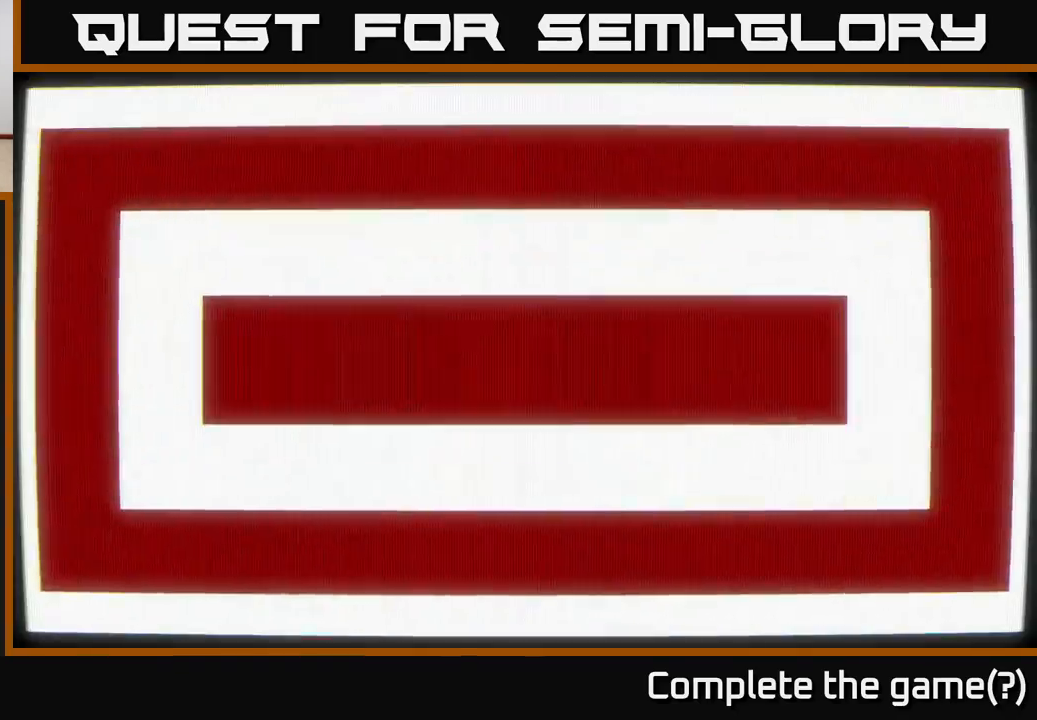
{"buttons": [], "left_stick": "center", "right_stick": "center", "events": []}
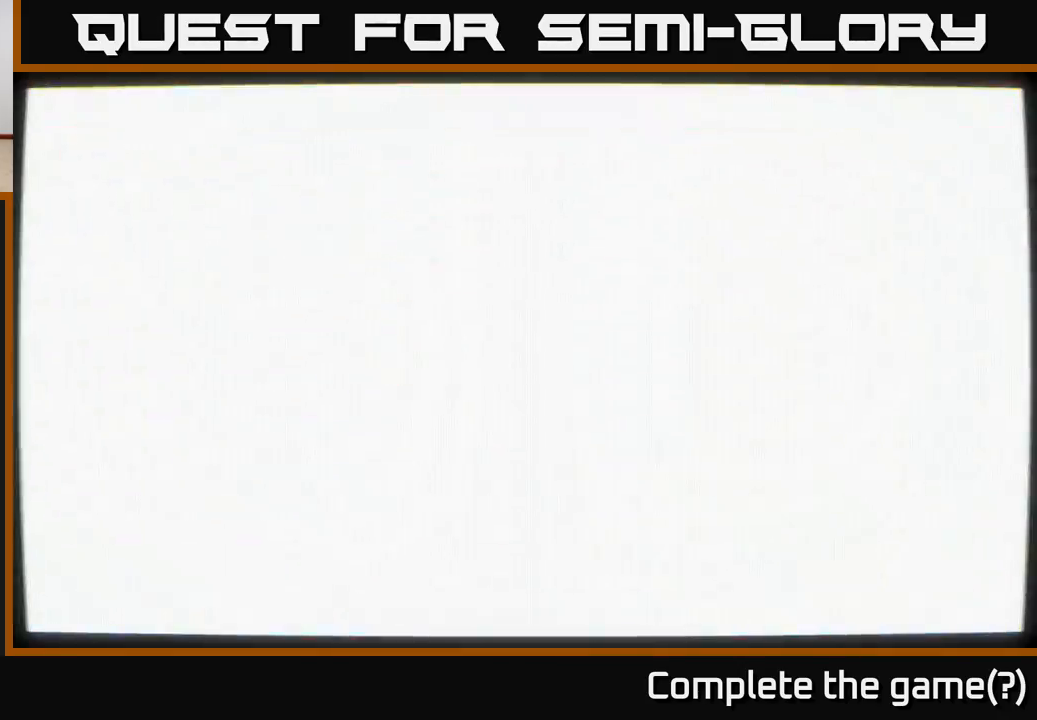
{"buttons": [], "left_stick": "center", "right_stick": "center", "events": []}
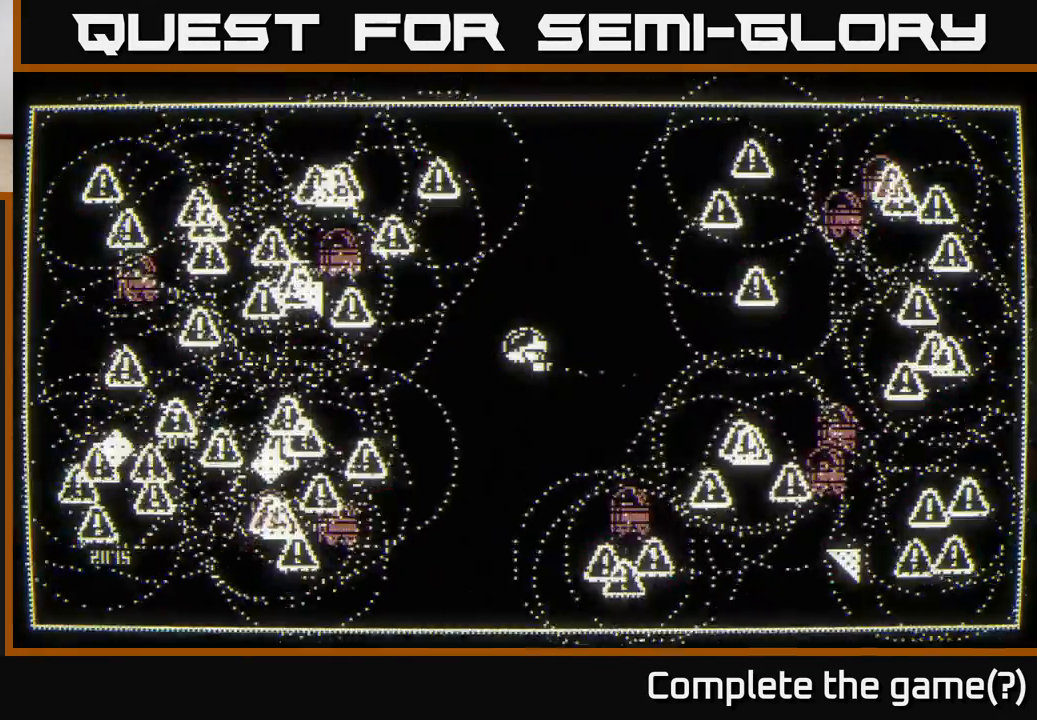
{"buttons": [], "left_stick": "down-left", "right_stick": "left", "events": [[150, "left_stick", "down-right"], [233, "left_stick", "down"], [233, "right_stick", "left"], [433, "left_stick", "down-left"]]}
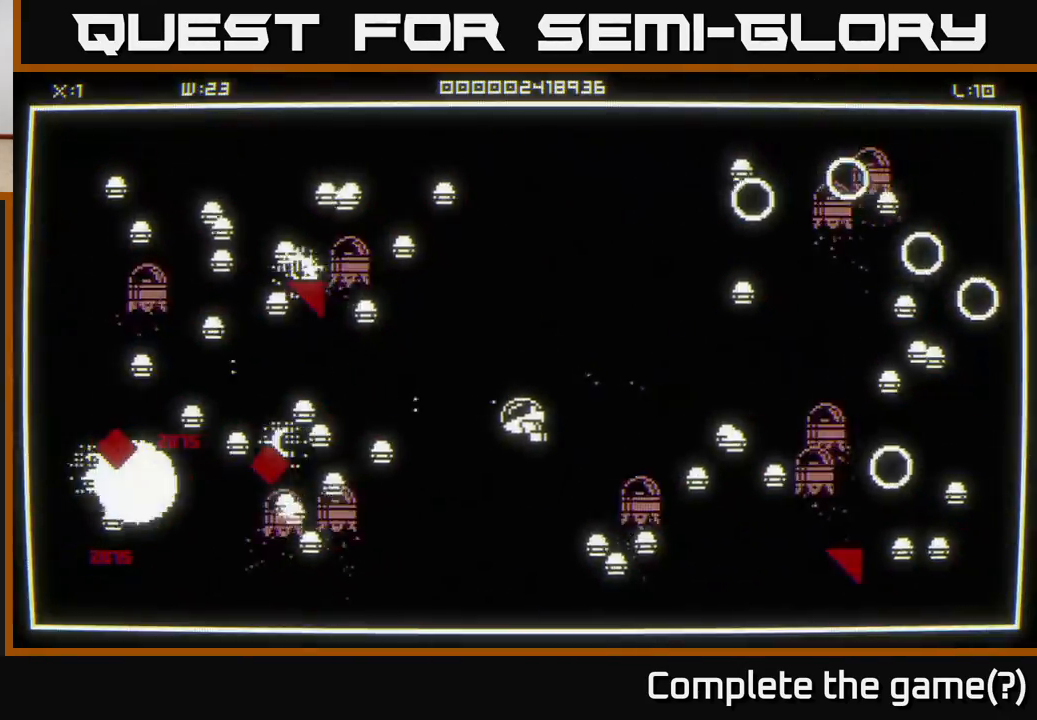
{"buttons": [], "left_stick": "up", "right_stick": "left", "events": [[267, "left_stick", "up"]]}
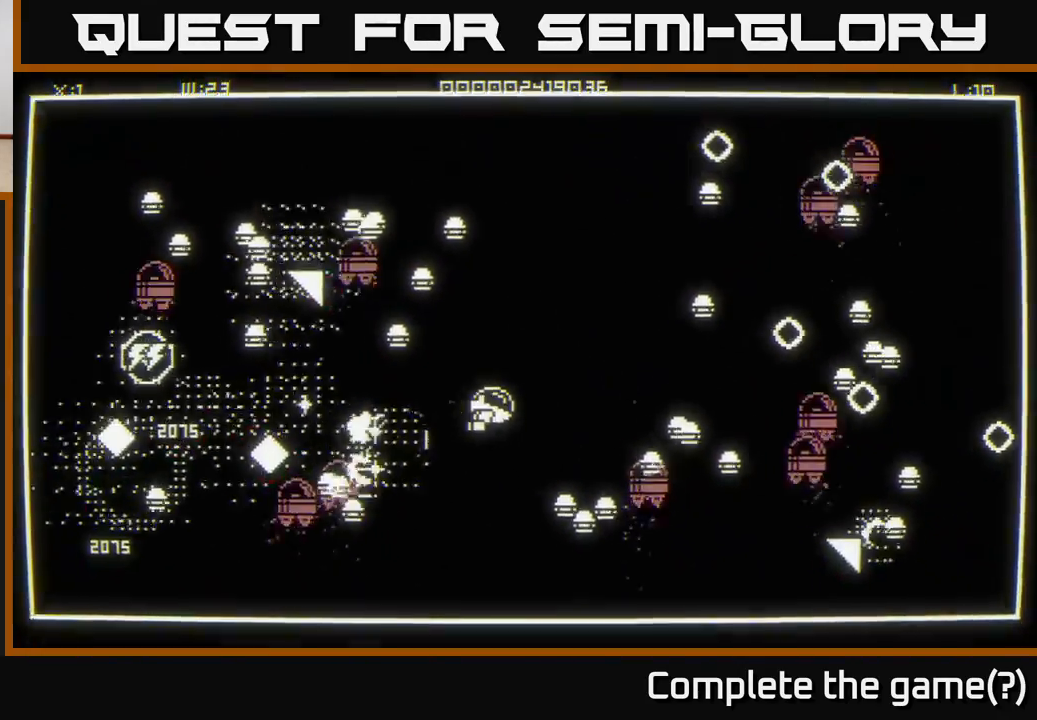
{"buttons": [], "left_stick": "down", "right_stick": "left", "events": [[33, "left_stick", "down-left"], [133, "left_stick", "down"]]}